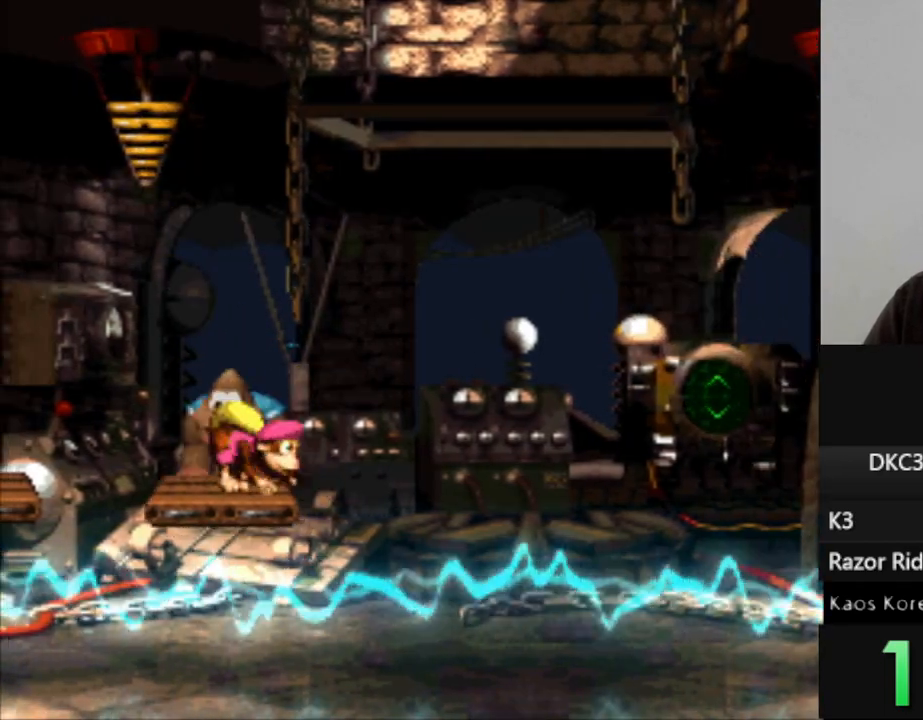
Gameplay with a controller (Nintendo layout); each line is a JSON object with the inputs held at the frame after it. "events" lists button and stick changes between this image and that frame as [ms after this image, input, new state], when the widget could be followed in between. Not read: L3 R3.
{"buttons": ["DPAD_DOWN"], "events": []}
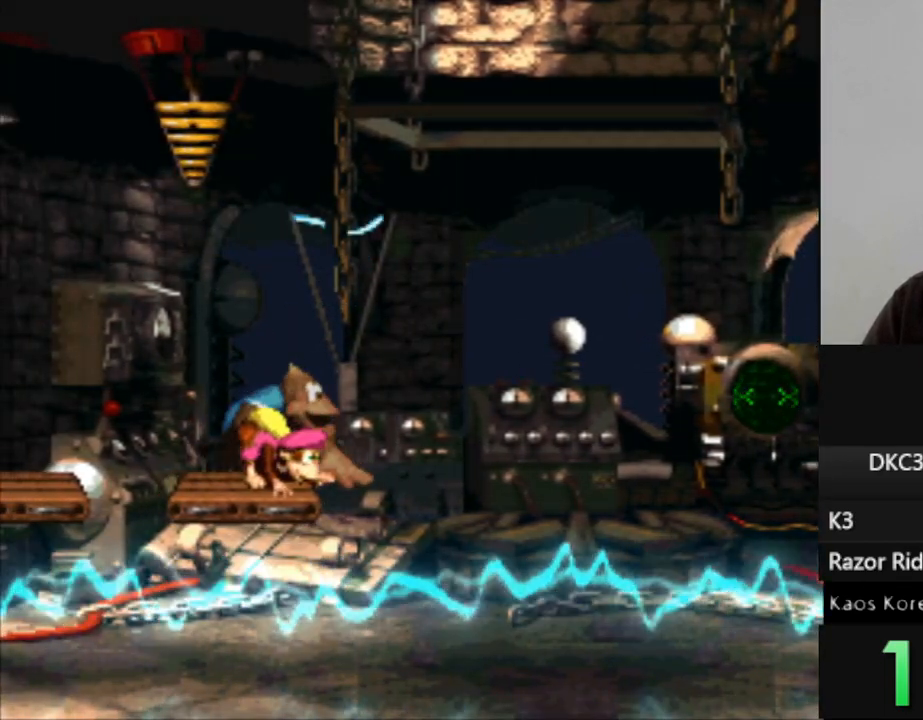
{"buttons": ["DPAD_DOWN"], "events": []}
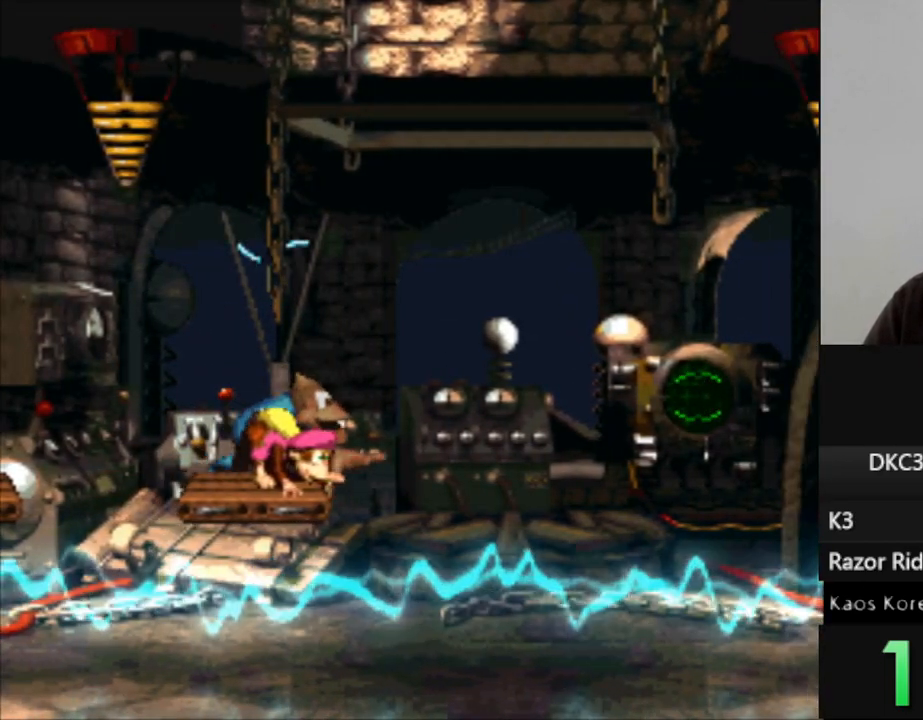
{"buttons": ["DPAD_DOWN"], "events": []}
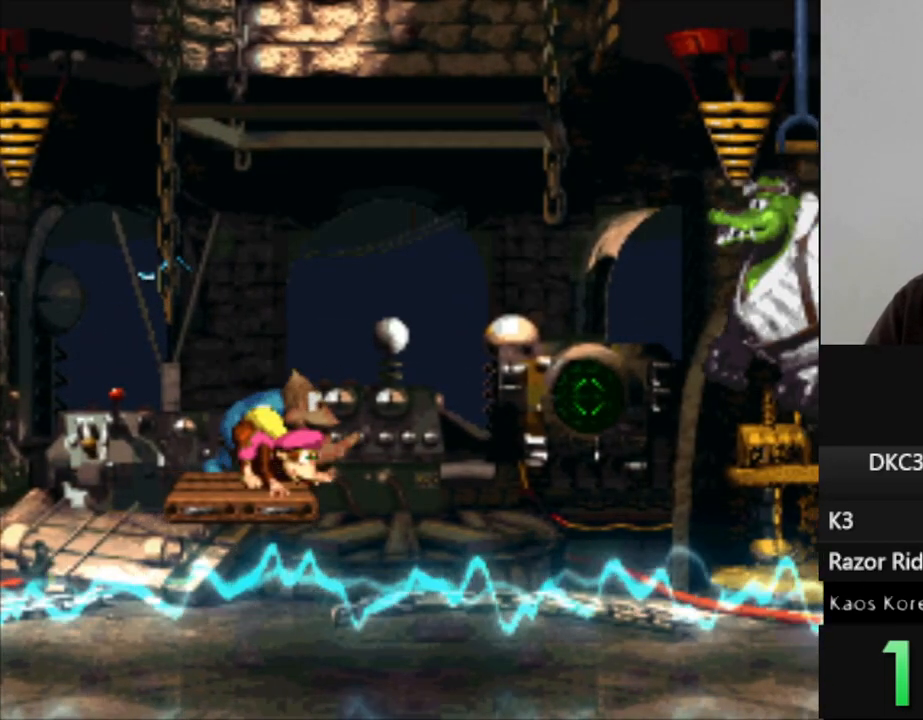
{"buttons": ["DPAD_DOWN"], "events": []}
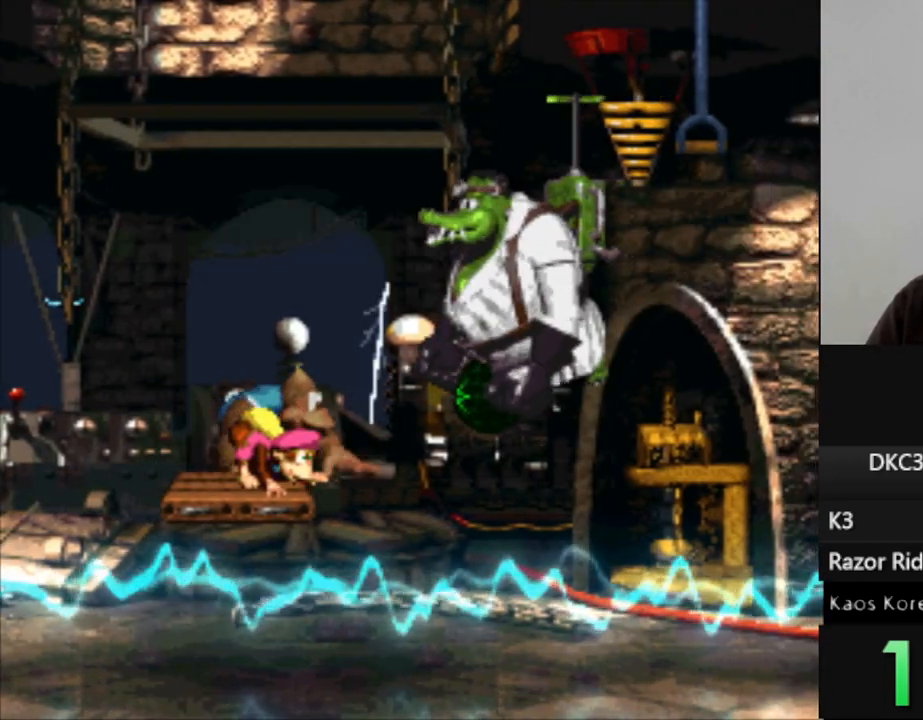
{"buttons": ["DPAD_DOWN"], "events": []}
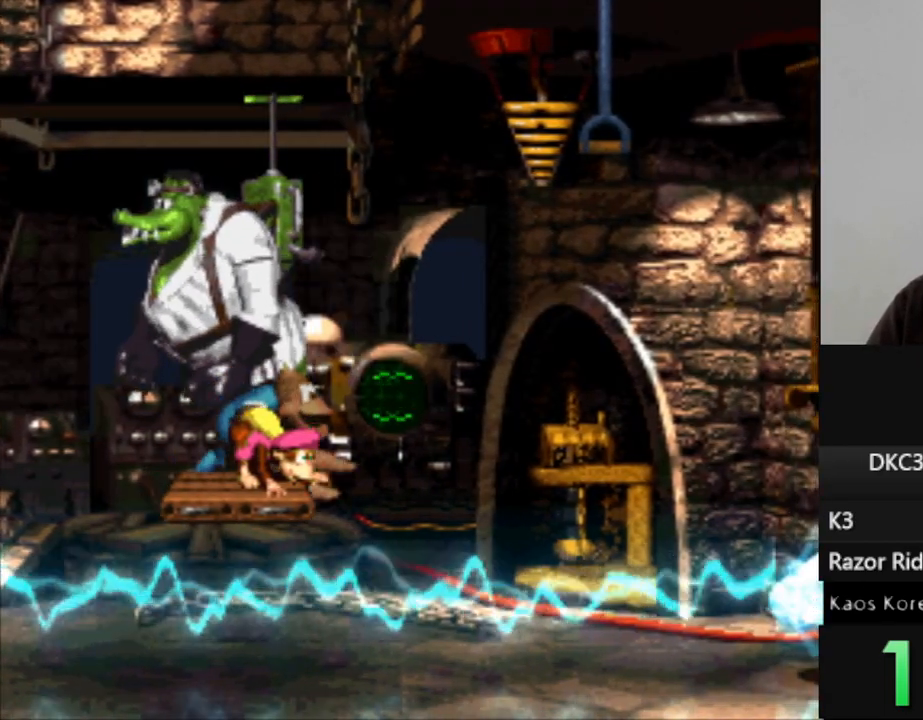
{"buttons": ["B", "Y", "DPAD_RIGHT"], "events": [[167, "DPAD_DOWN", "up"], [233, "DPAD_RIGHT", "down"], [317, "Y", "down"], [333, "B", "down"]]}
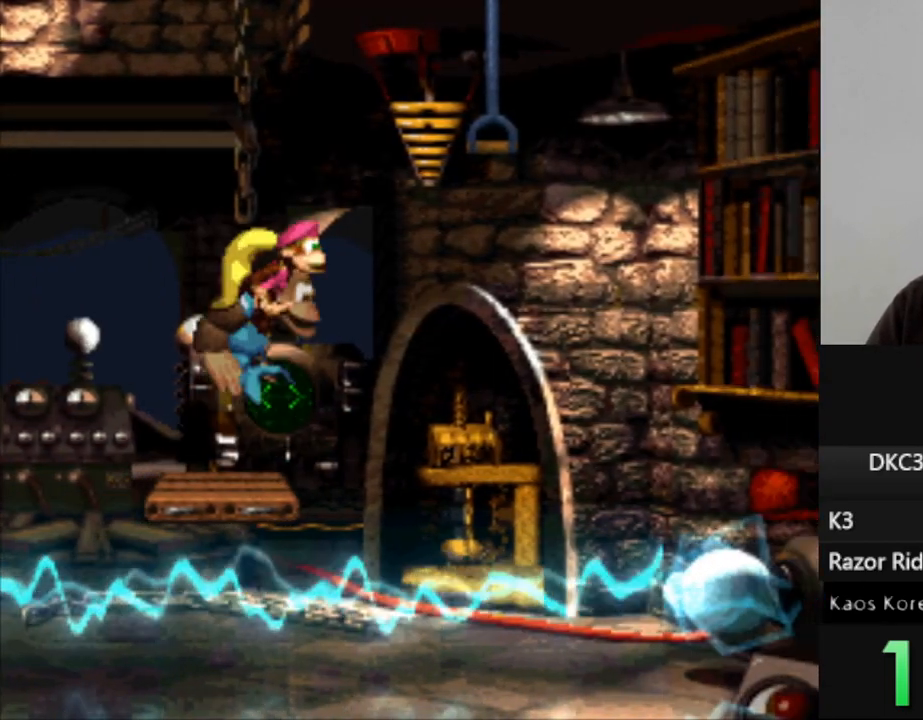
{"buttons": ["Y"], "events": [[433, "DPAD_RIGHT", "up"], [483, "B", "up"]]}
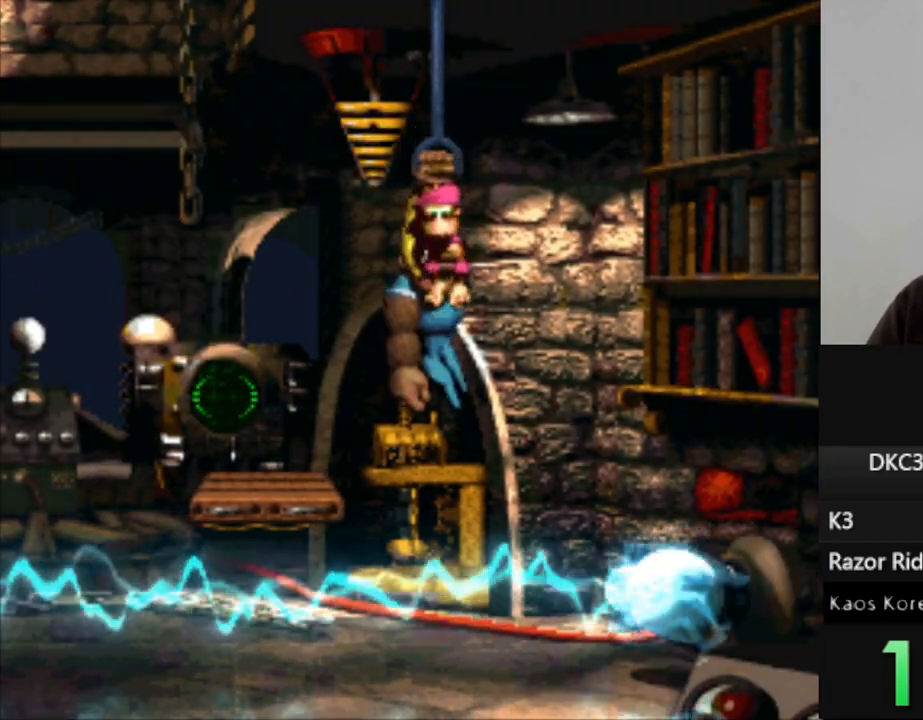
{"buttons": [], "events": [[33, "Y", "up"], [50, "DPAD_LEFT", "down"], [133, "B", "down"], [283, "B", "up"], [367, "DPAD_LEFT", "up"]]}
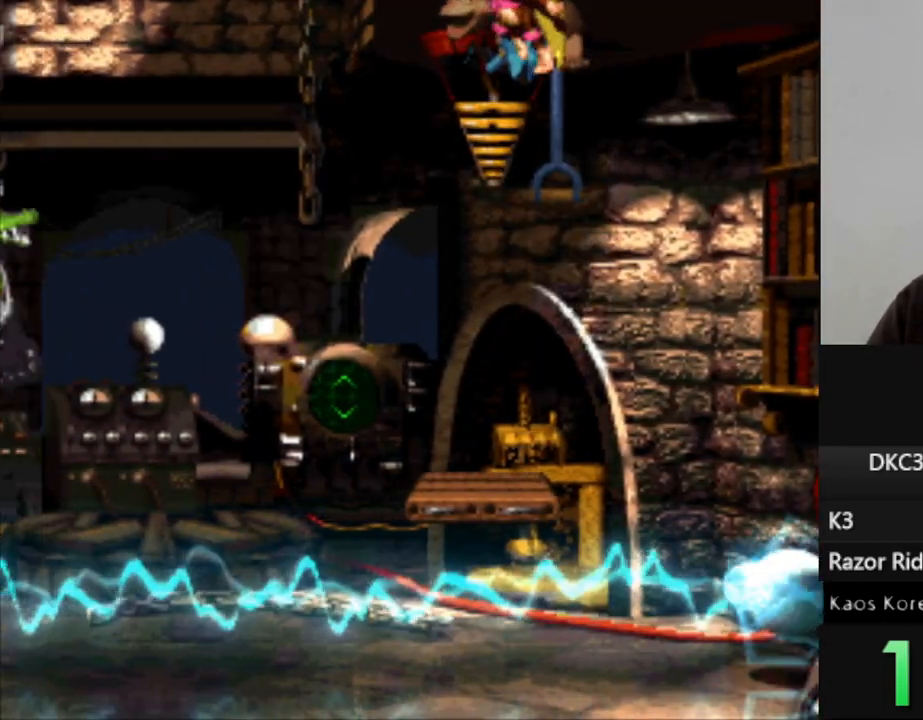
{"buttons": ["DPAD_DOWN"], "events": [[233, "DPAD_DOWN", "down"]]}
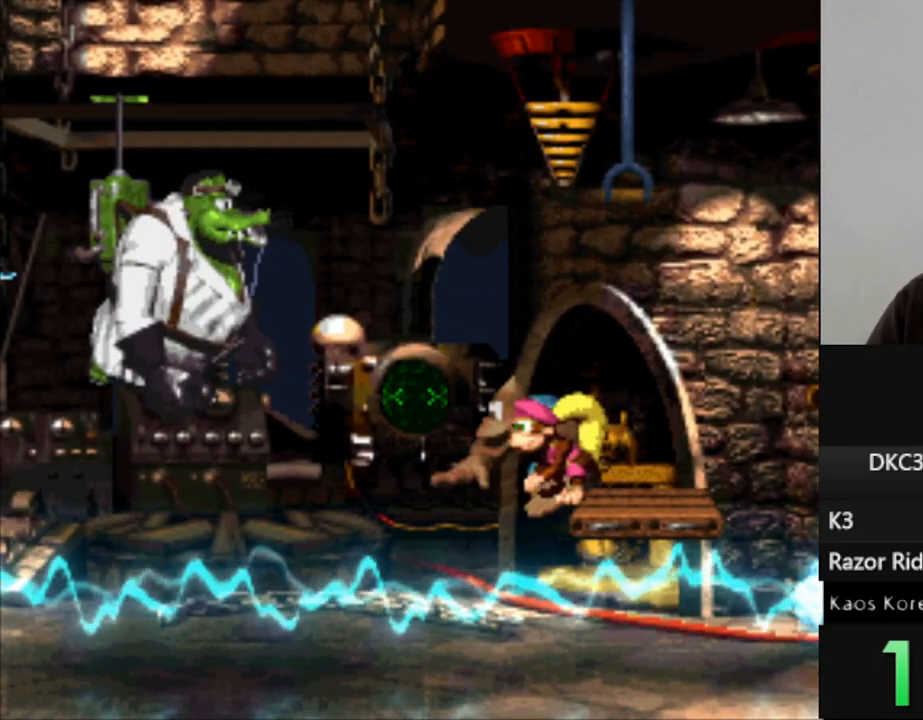
{"buttons": ["DPAD_DOWN"], "events": []}
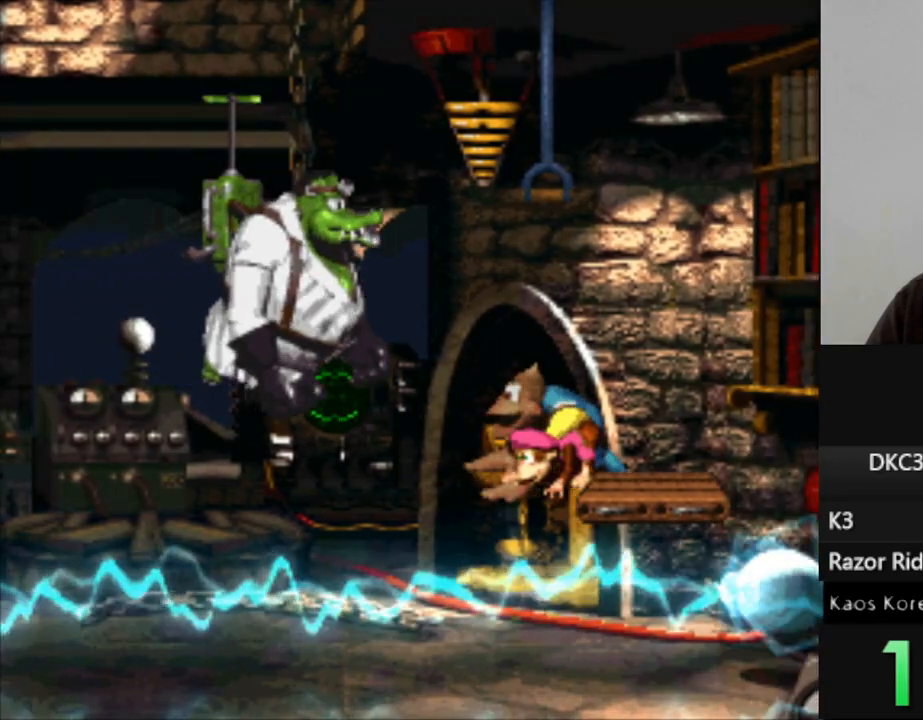
{"buttons": ["DPAD_DOWN"], "events": []}
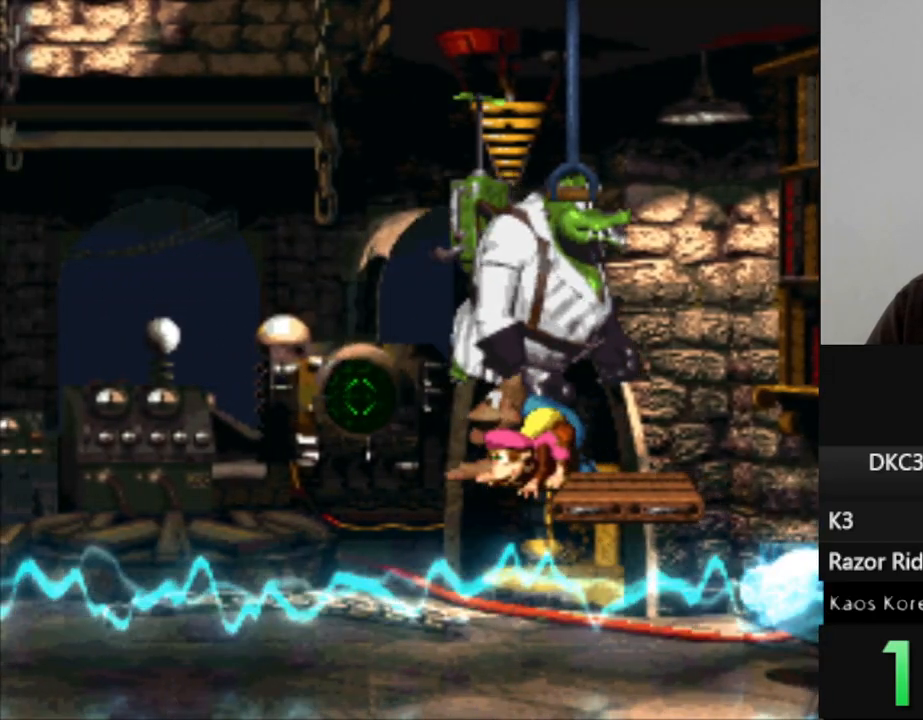
{"buttons": ["DPAD_DOWN"], "events": []}
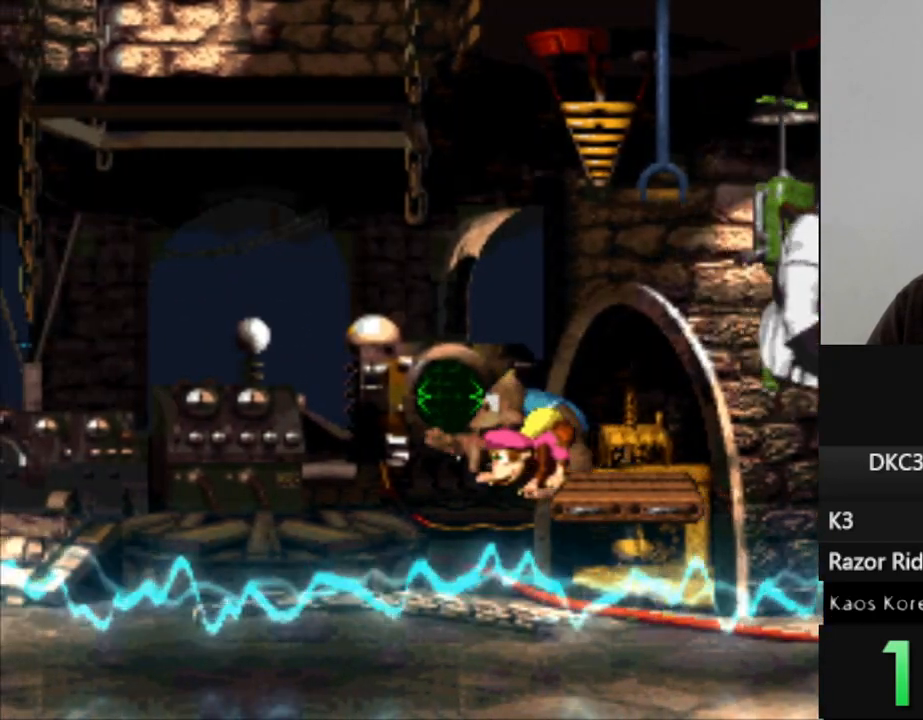
{"buttons": ["DPAD_DOWN"], "events": []}
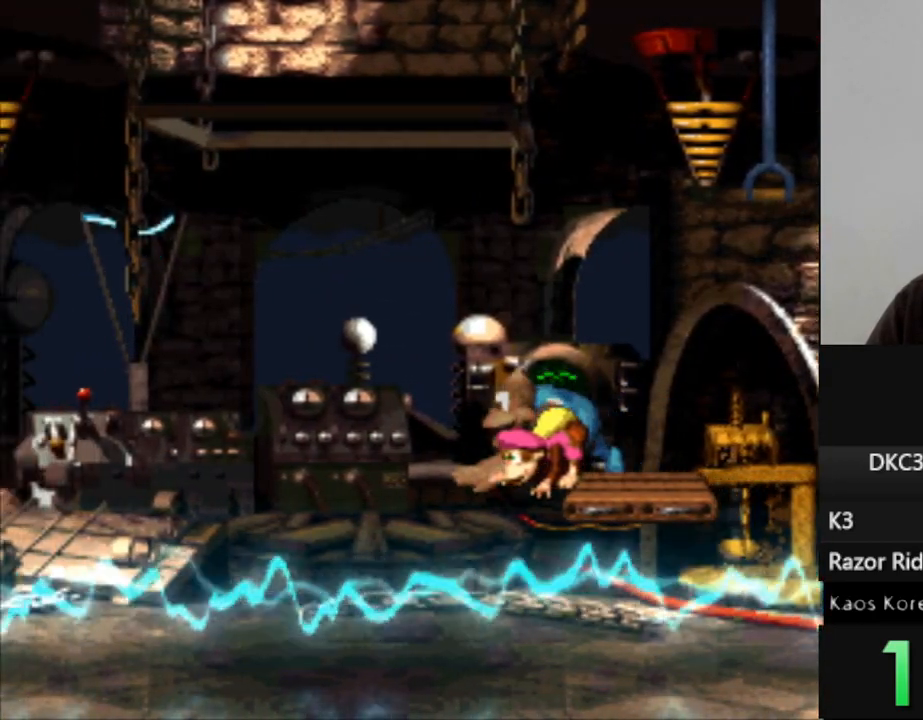
{"buttons": ["DPAD_DOWN"], "events": []}
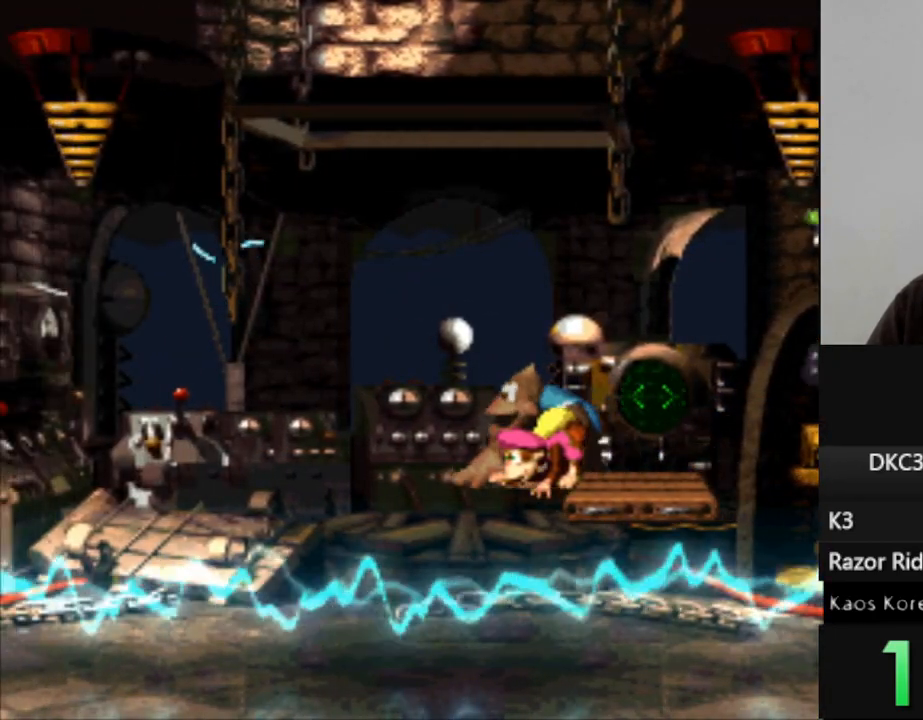
{"buttons": ["DPAD_DOWN"], "events": []}
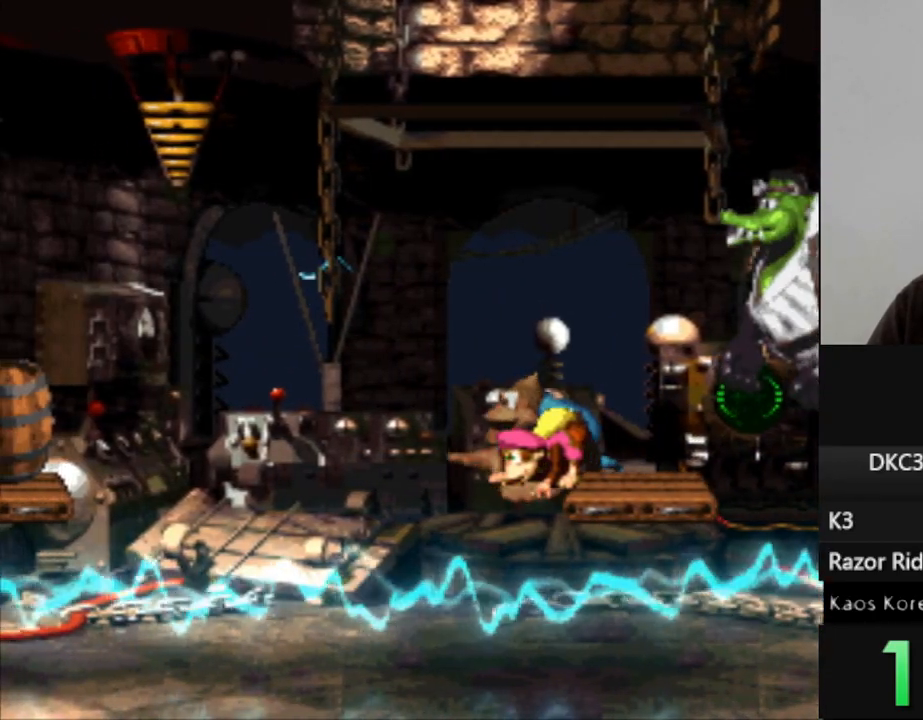
{"buttons": ["DPAD_DOWN"], "events": []}
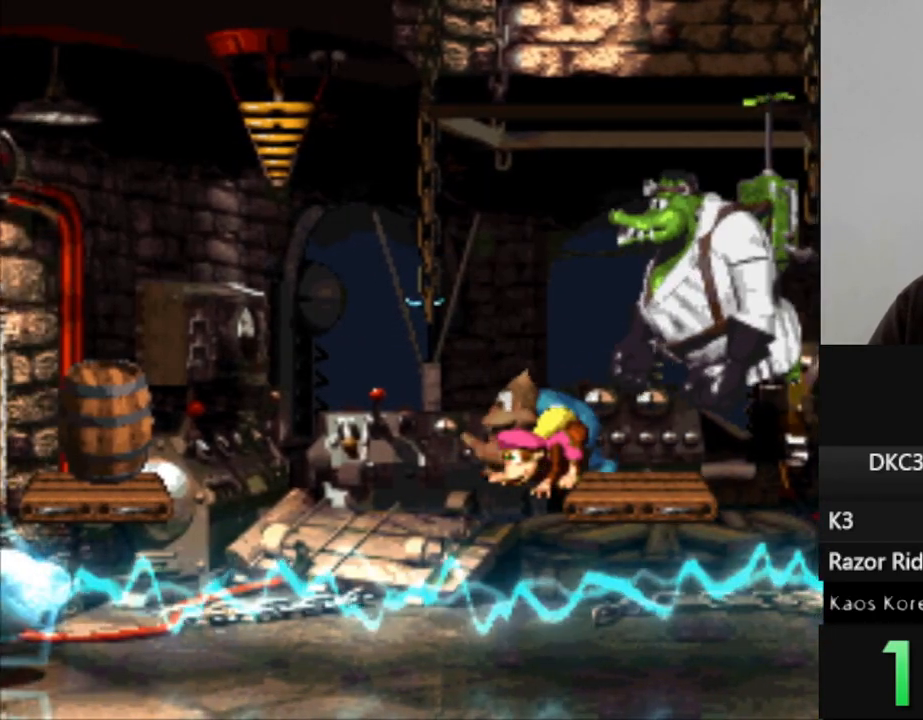
{"buttons": ["DPAD_DOWN"], "events": []}
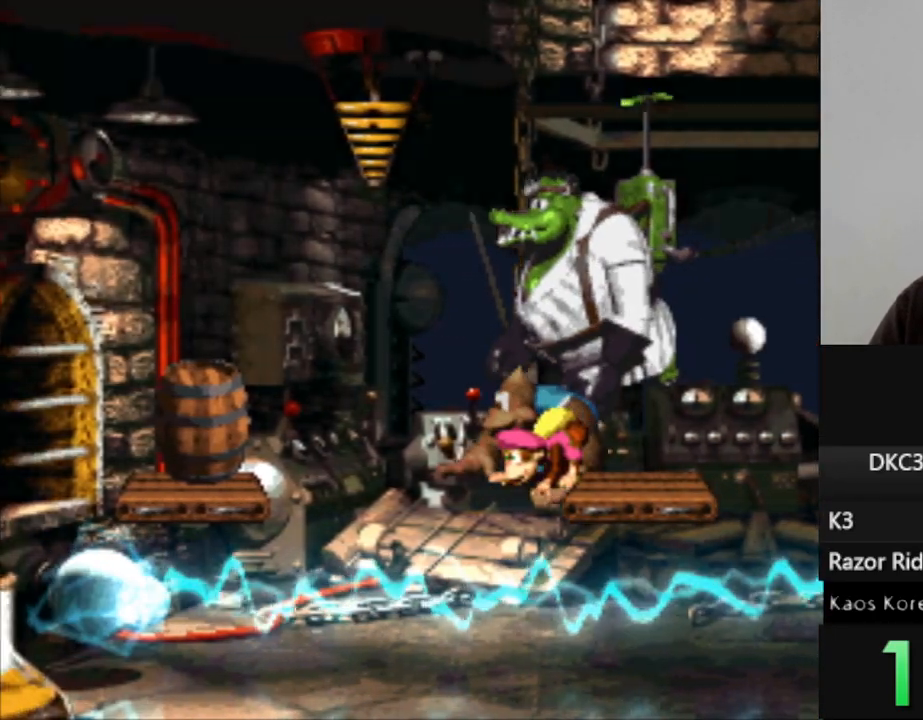
{"buttons": ["DPAD_DOWN"], "events": []}
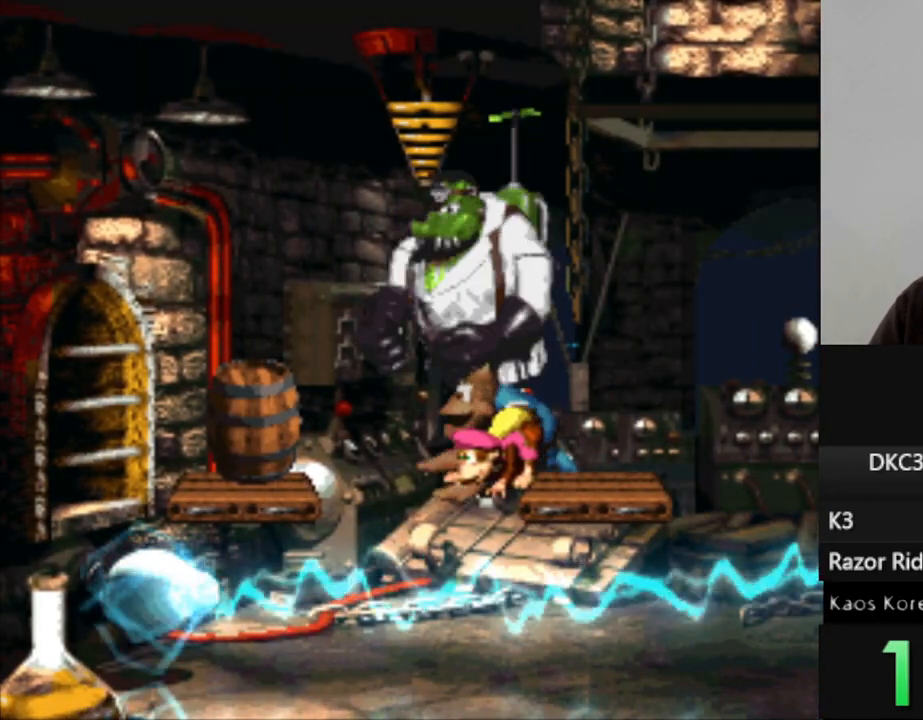
{"buttons": ["B", "Y", "DPAD_DOWN", "DPAD_LEFT"], "events": [[500, "B", "down"], [500, "DPAD_LEFT", "down"], [500, "Y", "down"]]}
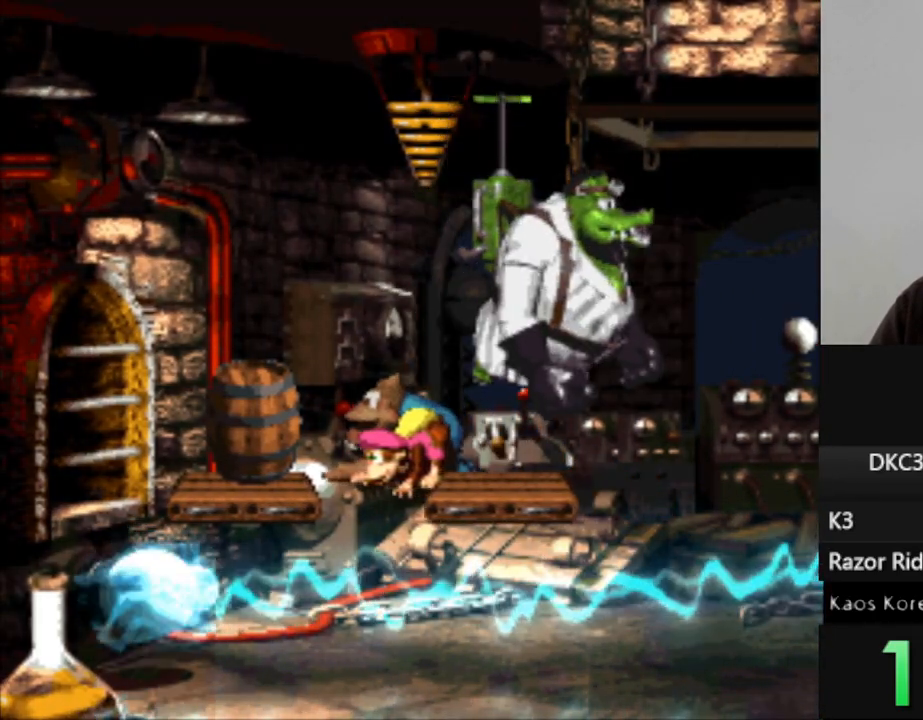
{"buttons": ["Y", "DPAD_LEFT"], "events": [[117, "DPAD_DOWN", "up"], [233, "B", "up"]]}
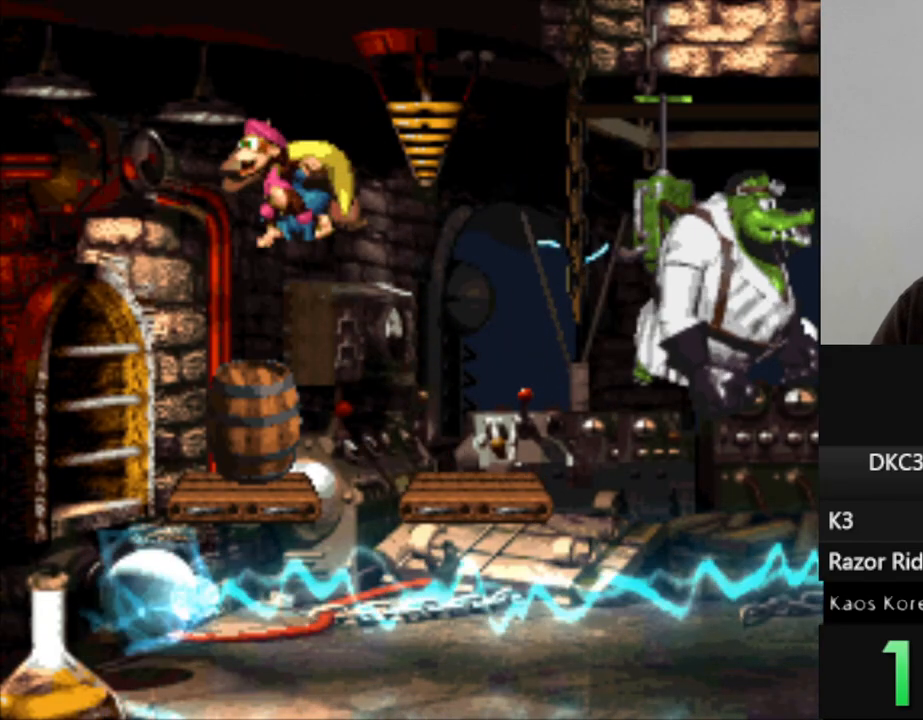
{"buttons": ["Y"], "events": [[17, "DPAD_LEFT", "up"], [100, "DPAD_RIGHT", "down"], [233, "DPAD_RIGHT", "up"]]}
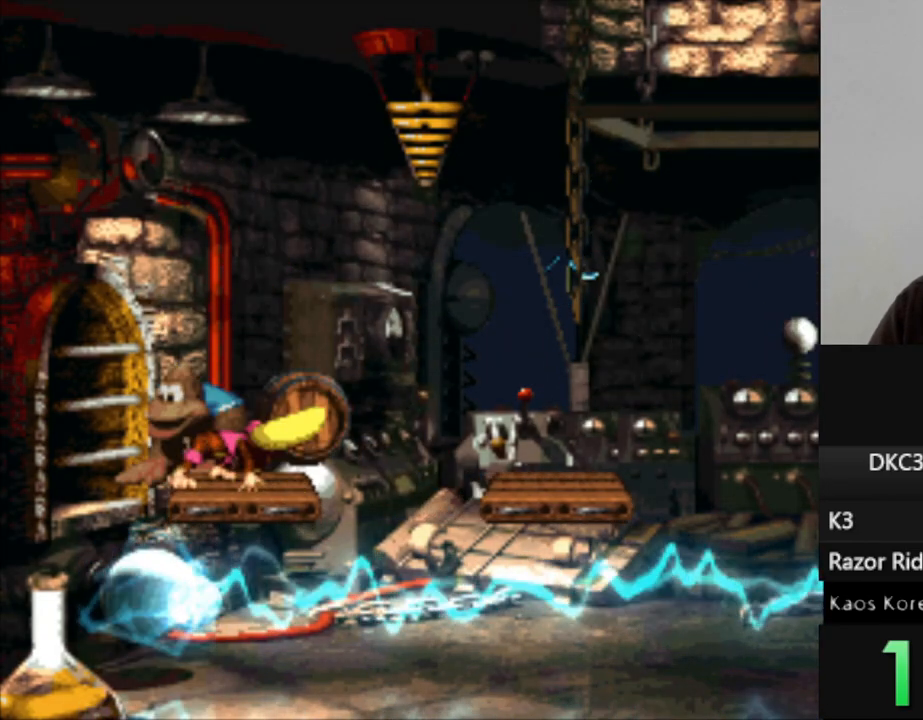
{"buttons": ["Y"], "events": []}
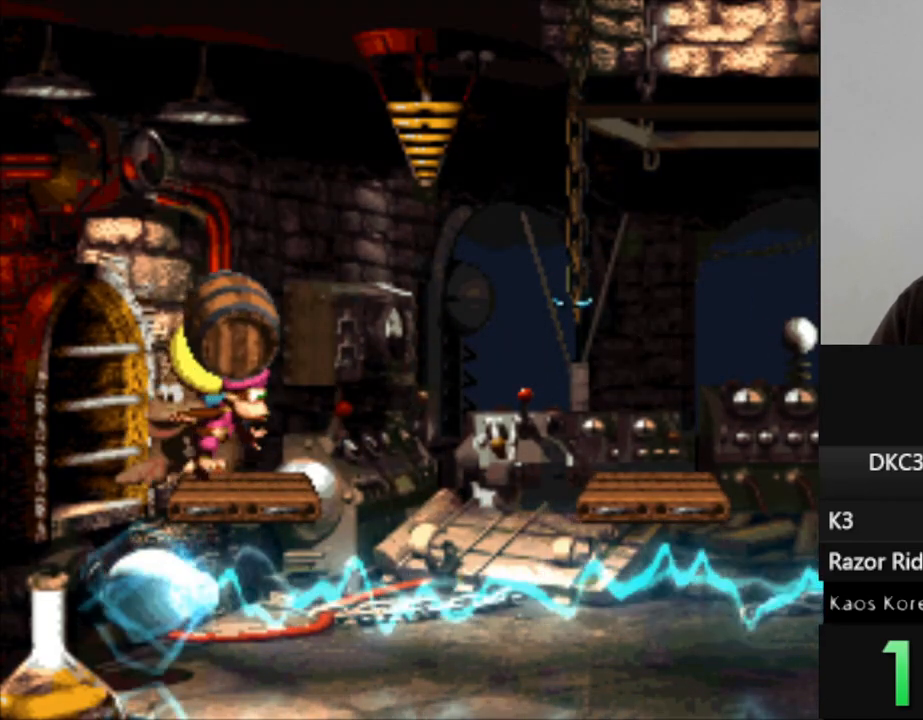
{"buttons": ["Y"], "events": []}
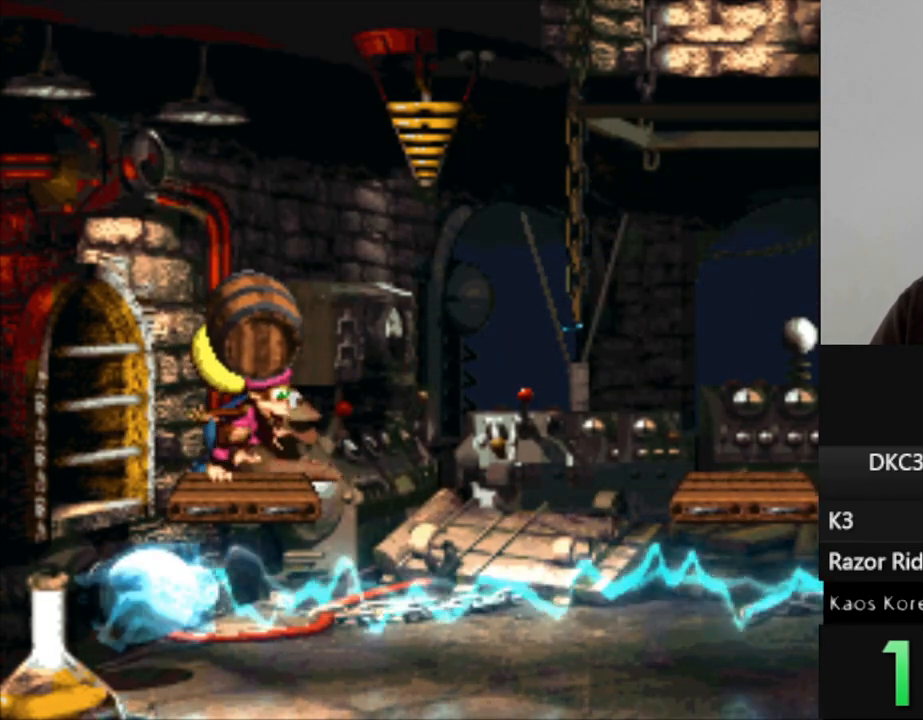
{"buttons": ["Y"], "events": []}
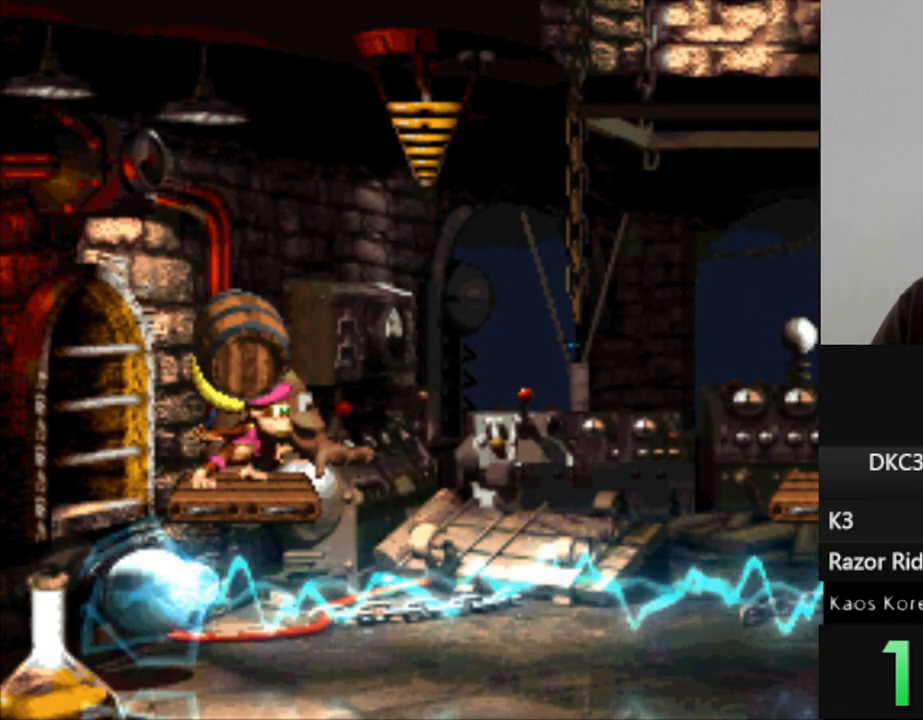
{"buttons": ["Y"], "events": []}
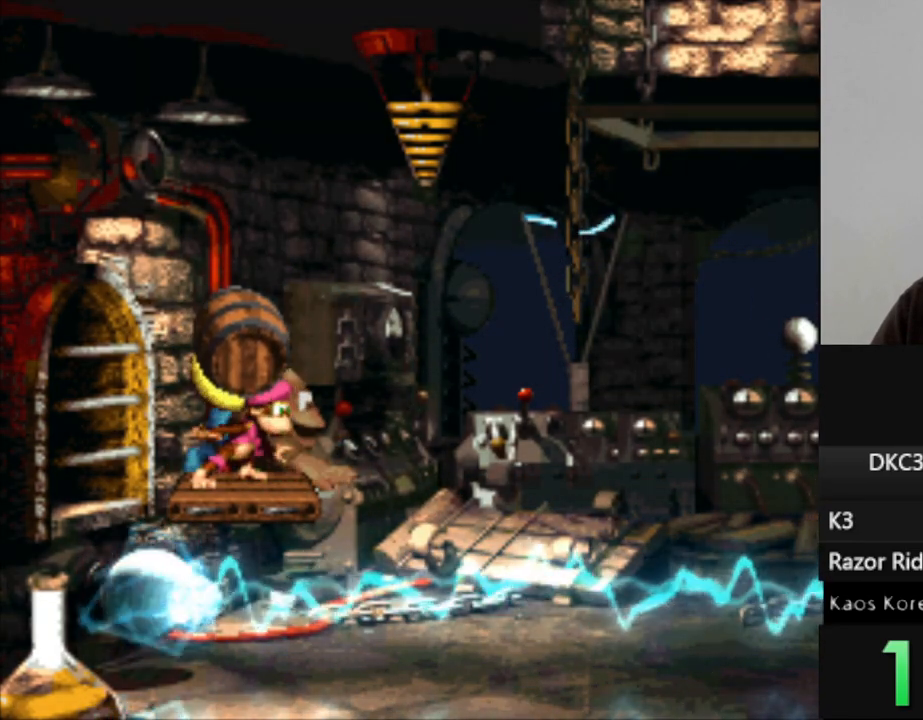
{"buttons": ["Y"], "events": []}
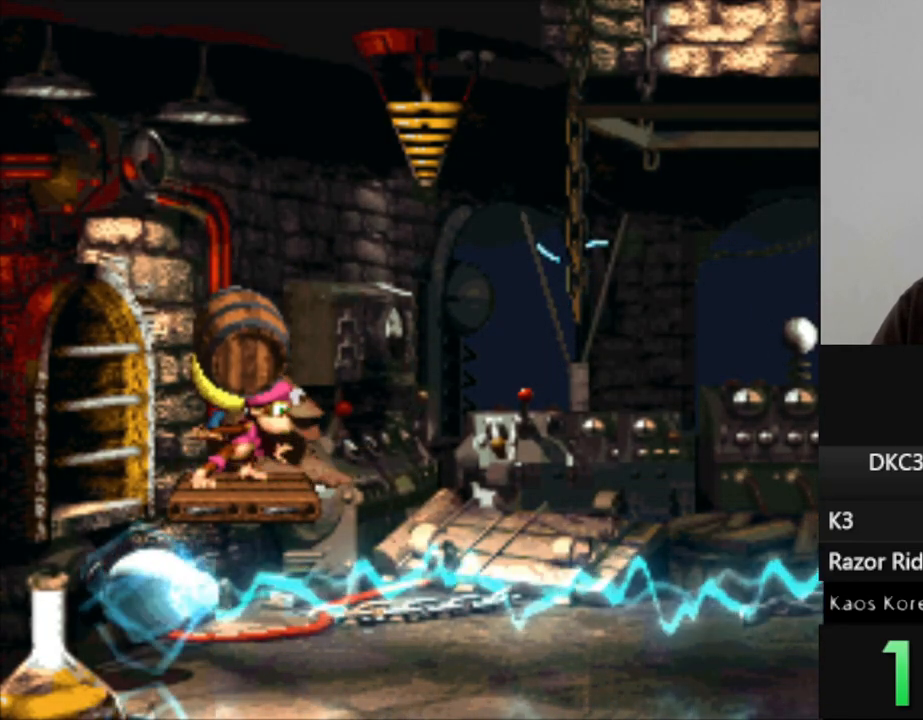
{"buttons": ["Y"], "events": []}
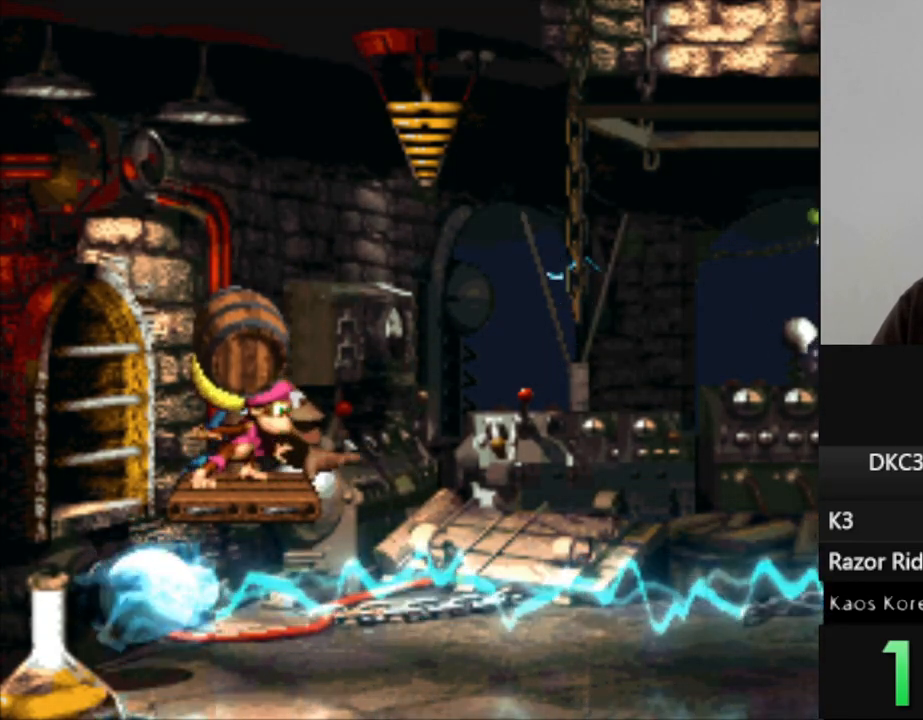
{"buttons": ["Y"], "events": []}
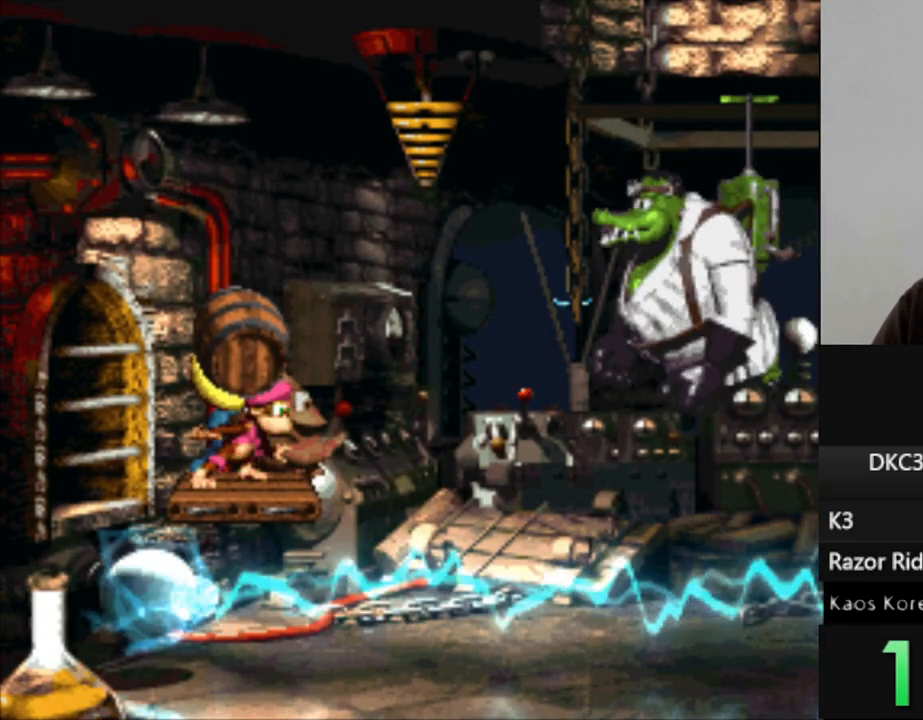
{"buttons": ["Y"], "events": []}
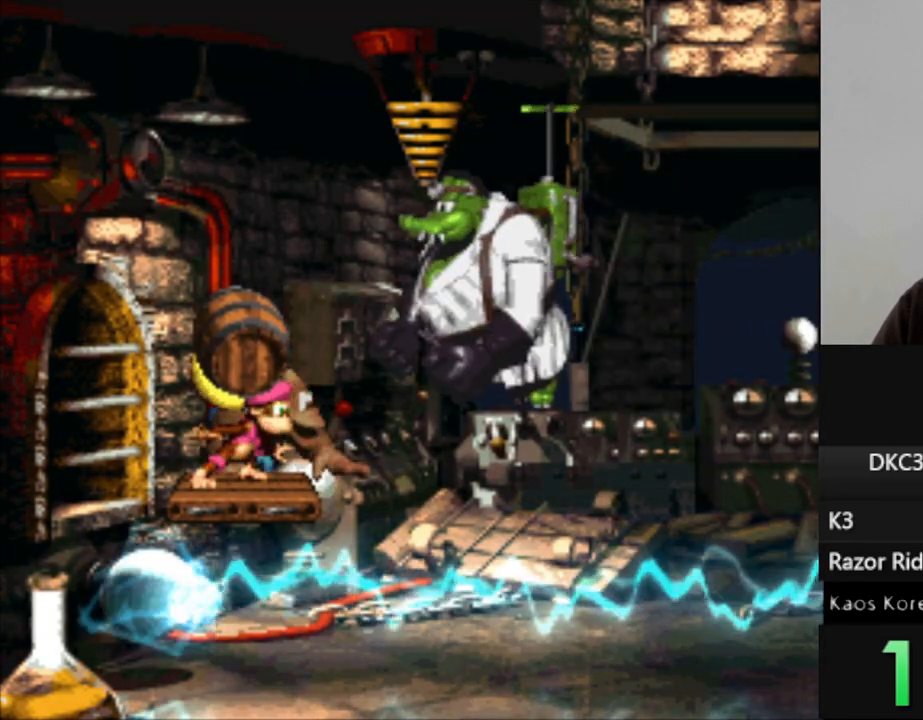
{"buttons": [], "events": [[83, "B", "down"], [217, "B", "up"], [233, "Y", "up"]]}